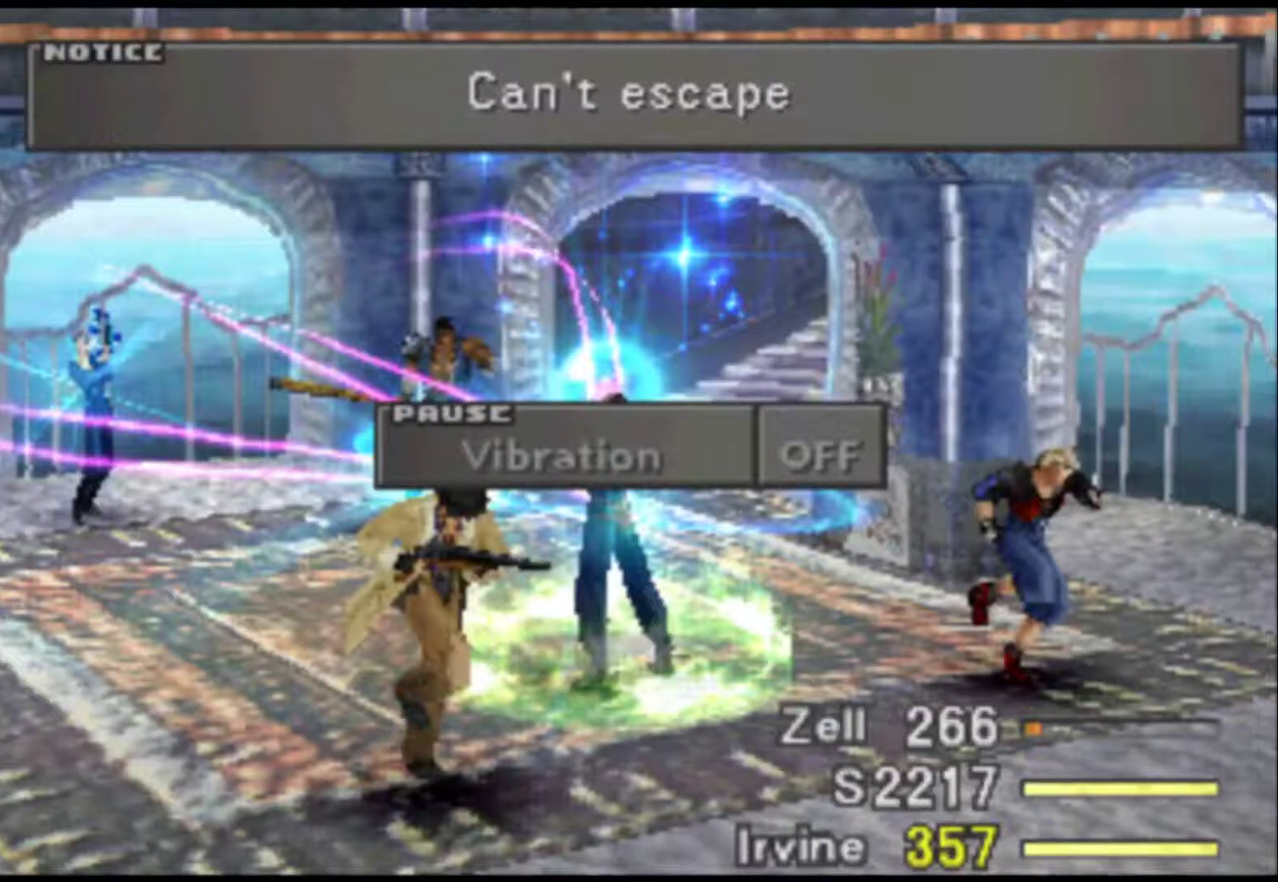
Gameplay with a controller (PlayStation layout); each line is a JSON object with the inputs held at the frame after it (dt_ms = milliseconds from this image to that frame). "events" lists button and stick changes between this image and that frame as [ms after this image, input, new state], when the widget could be followed in between. Not read: L3 R3 left_stick right_stick.
{"dt_ms": 500, "buttons": ["L2", "R2"], "events": [[17, "L2", "down"], [17, "R2", "down"], [17, "START", "down"], [150, "START", "up"]]}
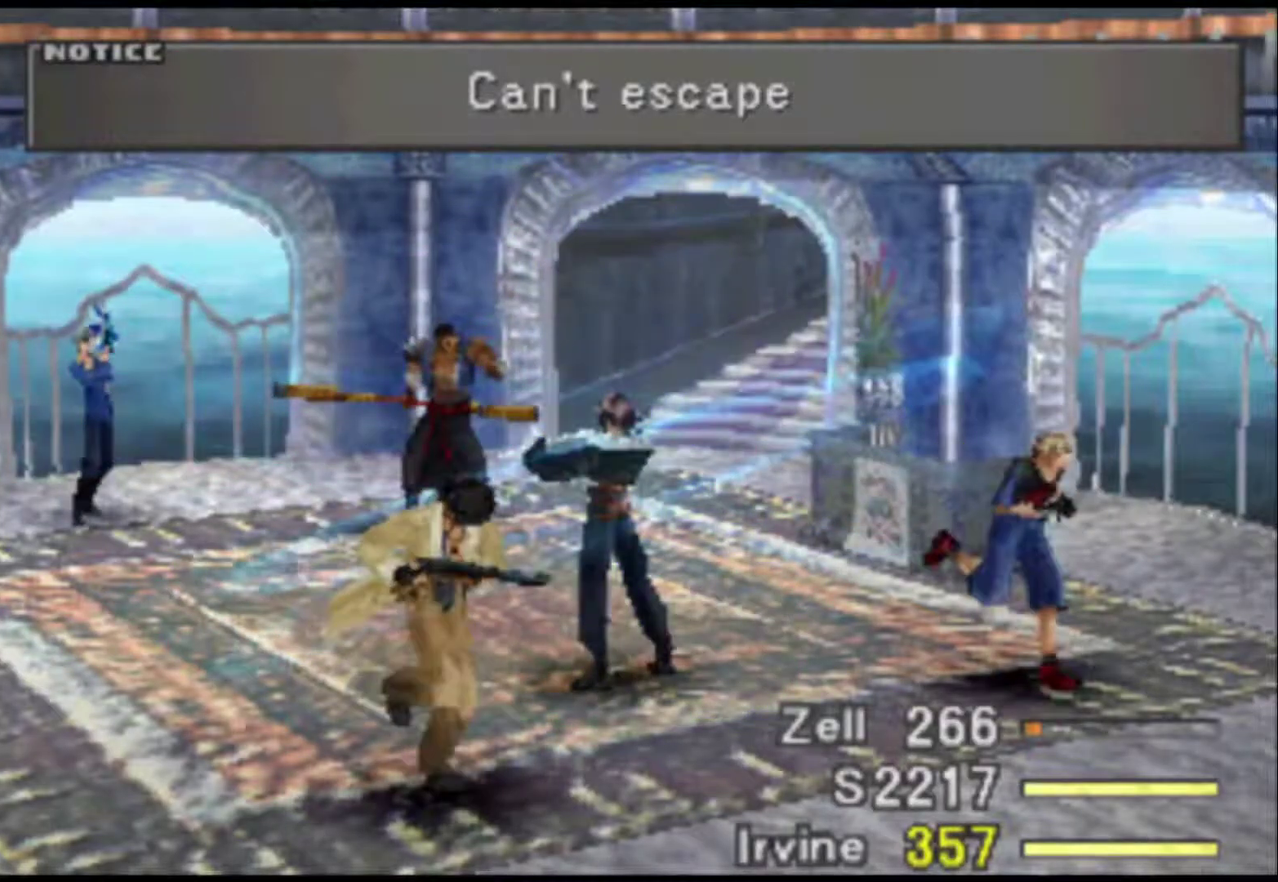
{"dt_ms": 500, "buttons": ["L2", "R2"], "events": []}
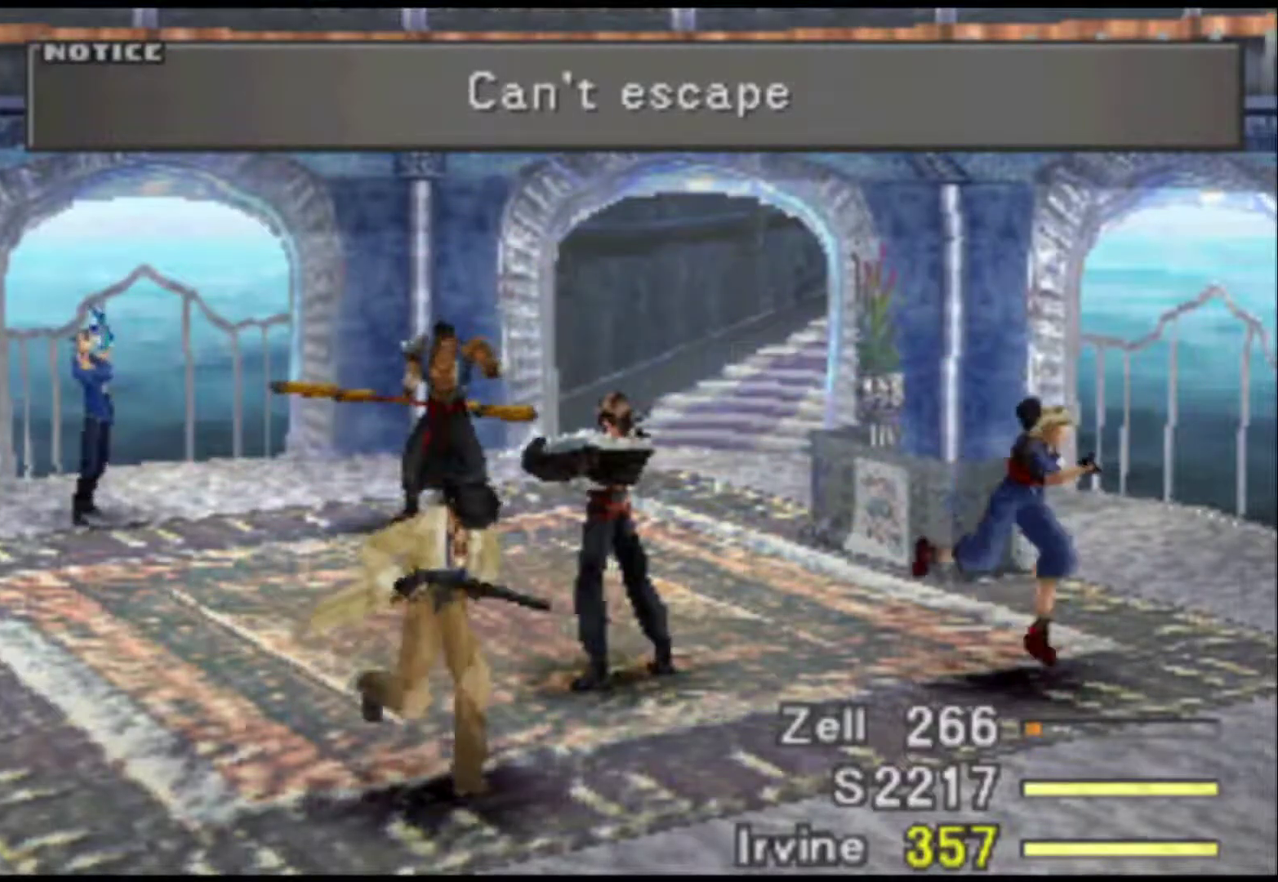
{"dt_ms": 500, "buttons": ["L2", "R2"], "events": []}
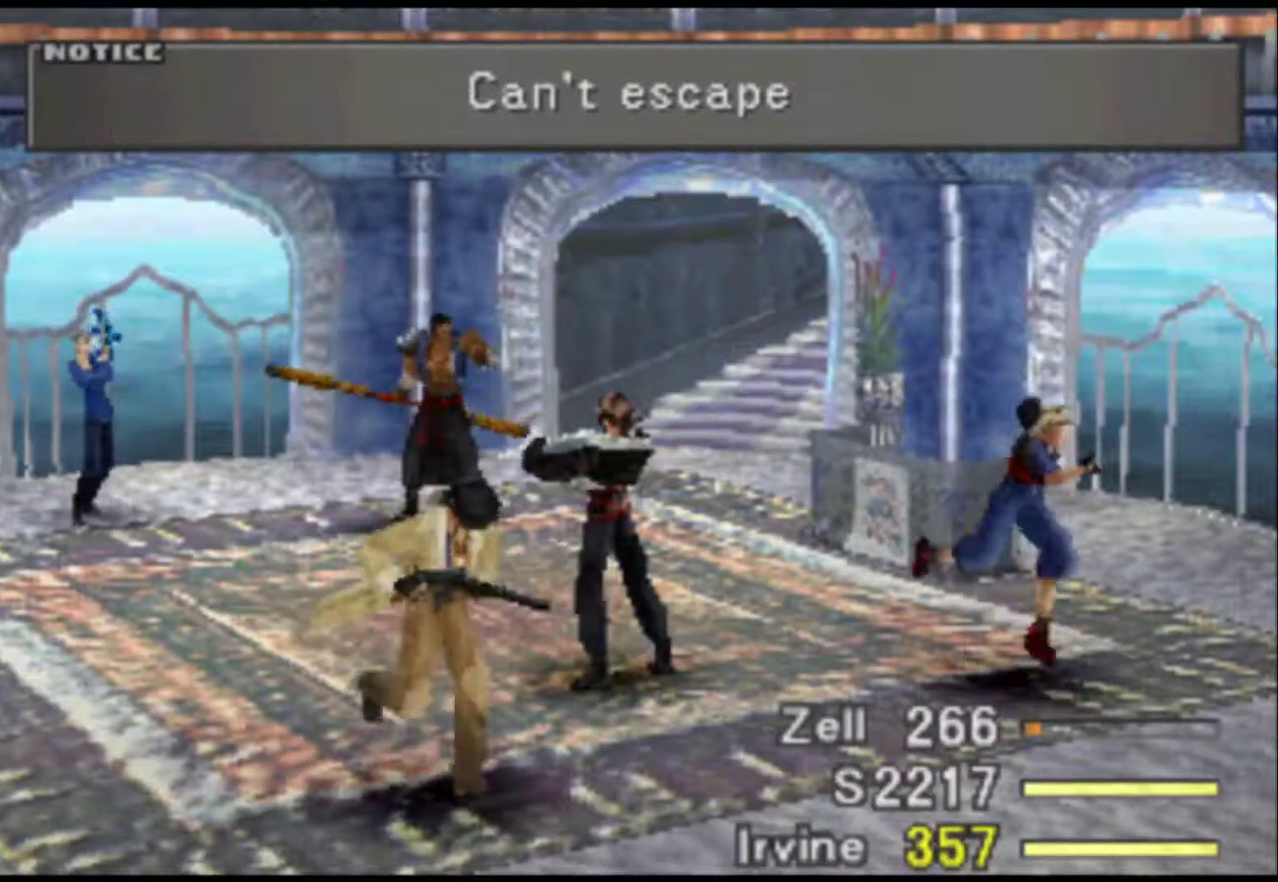
{"dt_ms": 500, "buttons": ["L2", "R2"], "events": []}
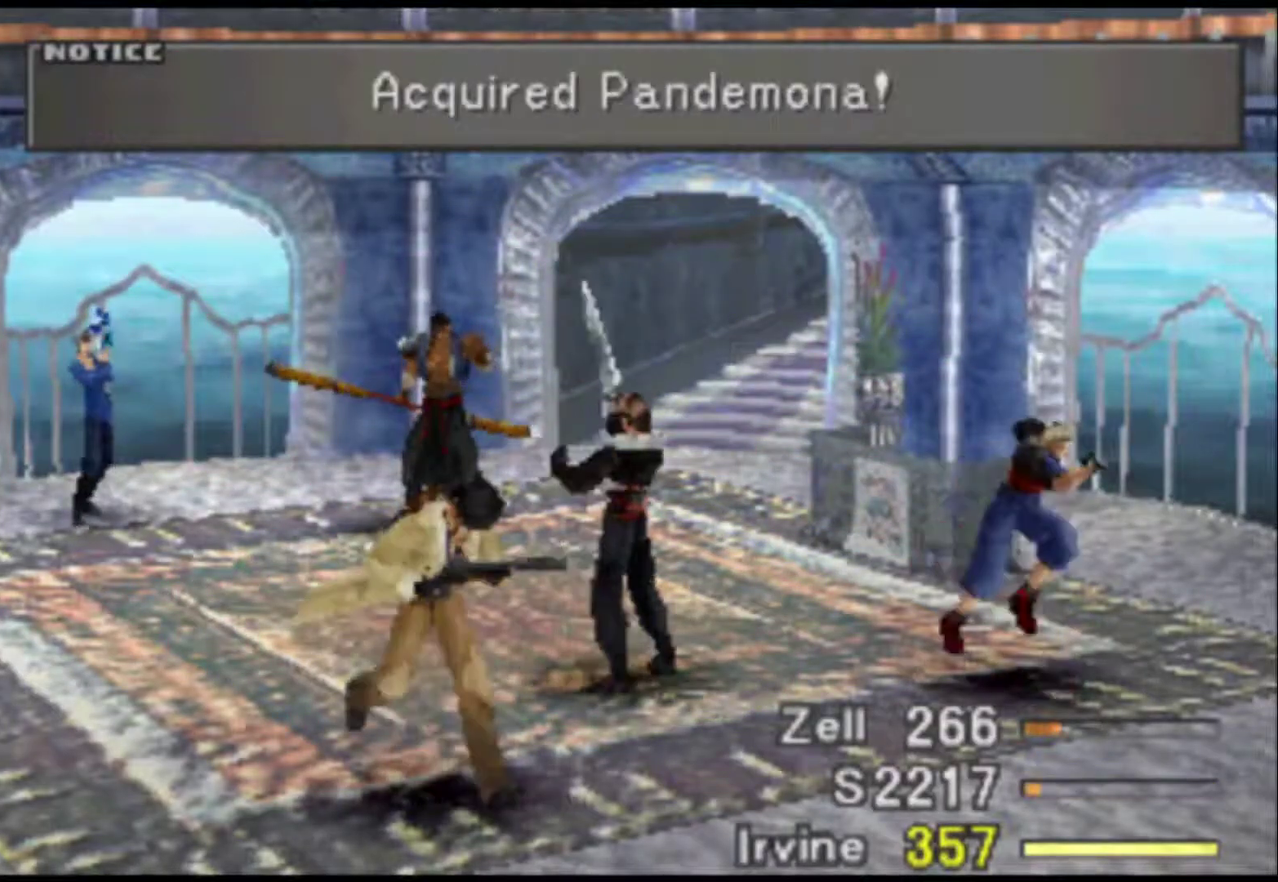
{"dt_ms": 500, "buttons": ["L2", "R2"], "events": []}
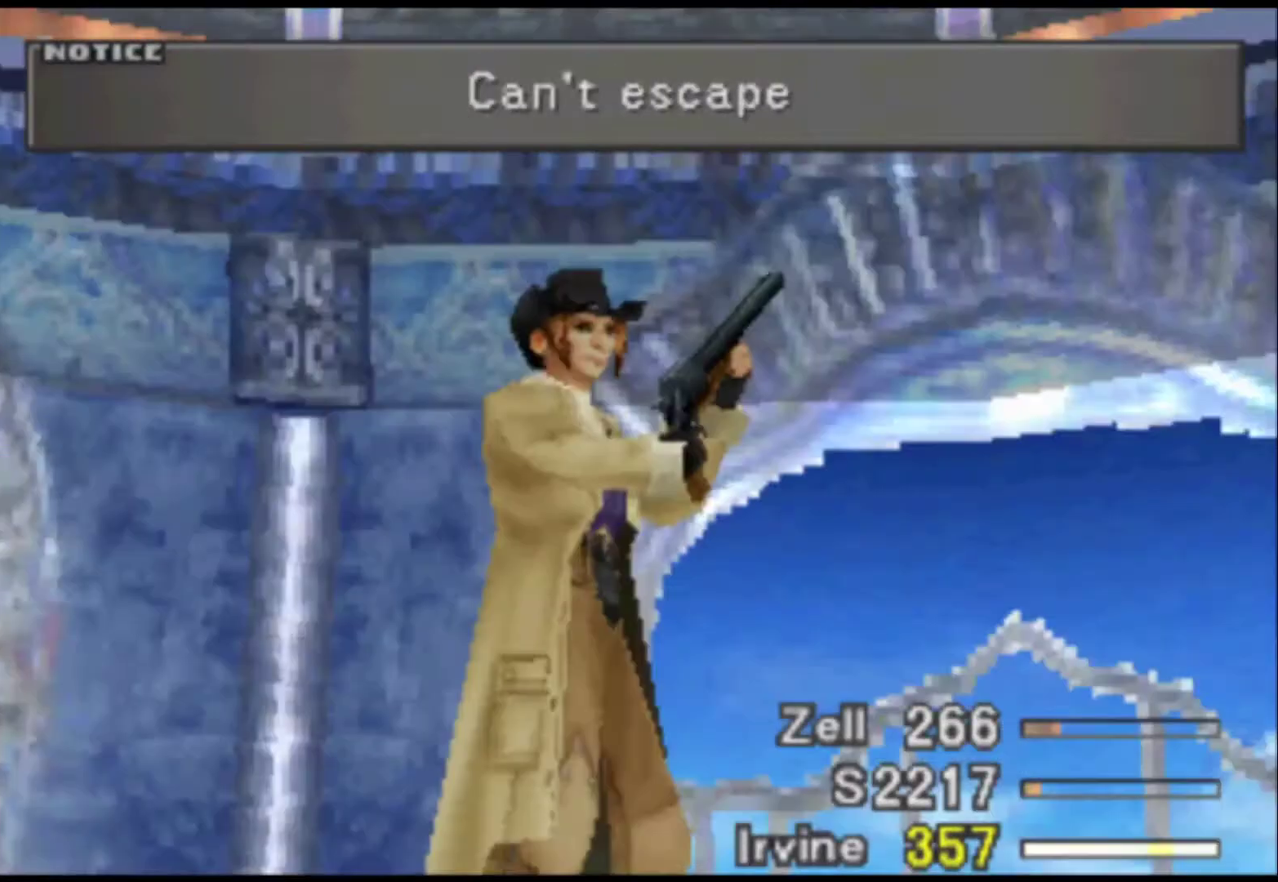
{"dt_ms": 500, "buttons": ["L2", "R2"], "events": []}
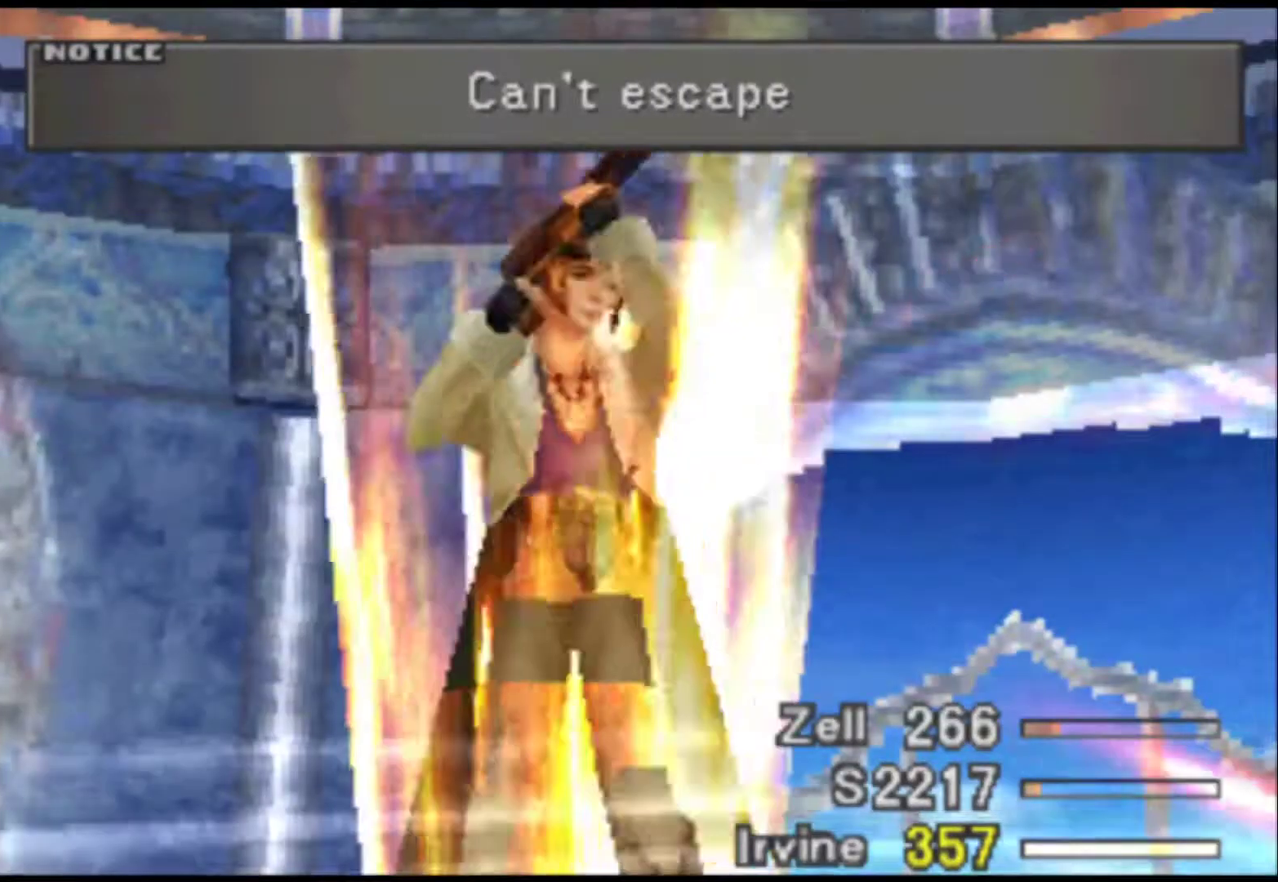
{"dt_ms": 500, "buttons": ["L2", "R2"], "events": []}
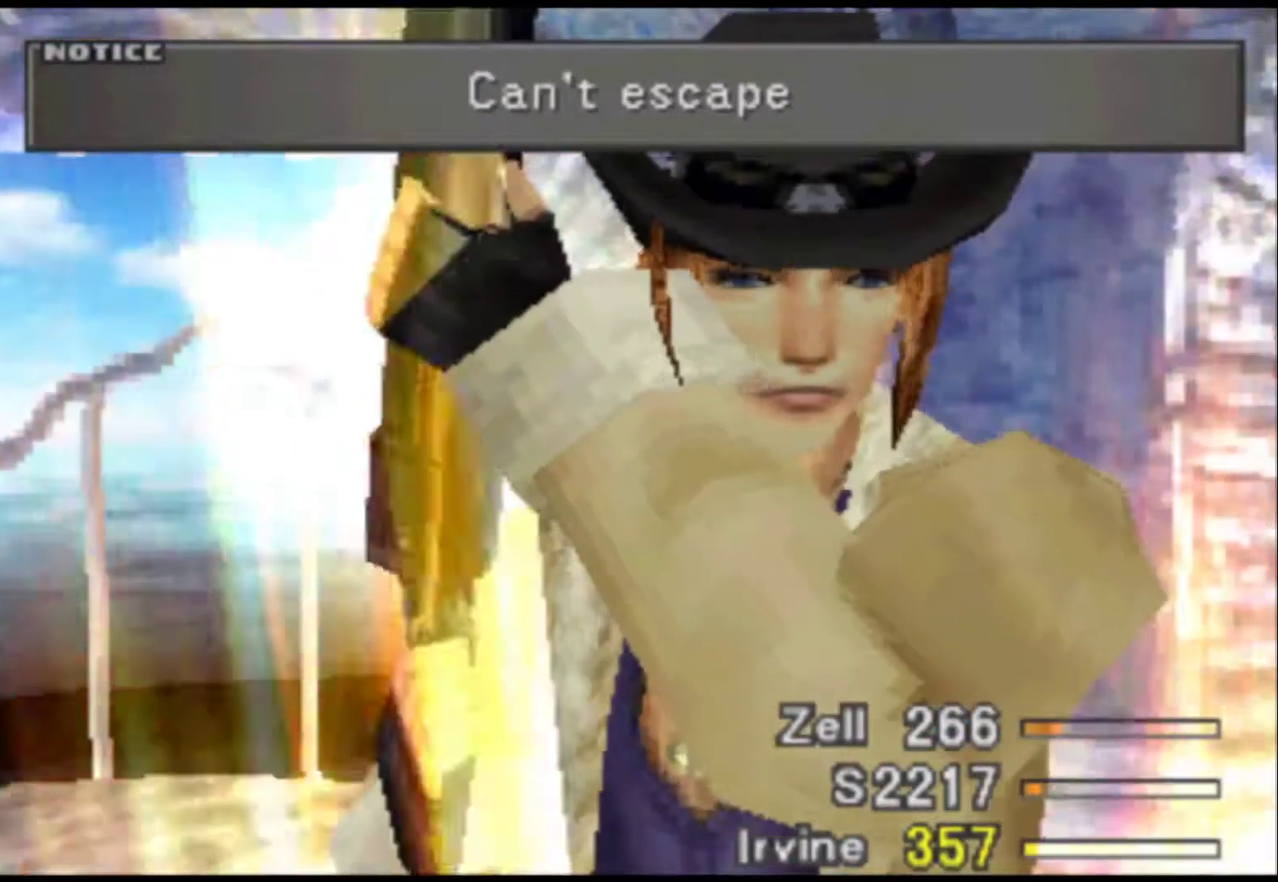
{"dt_ms": 500, "buttons": ["L2", "R2"], "events": []}
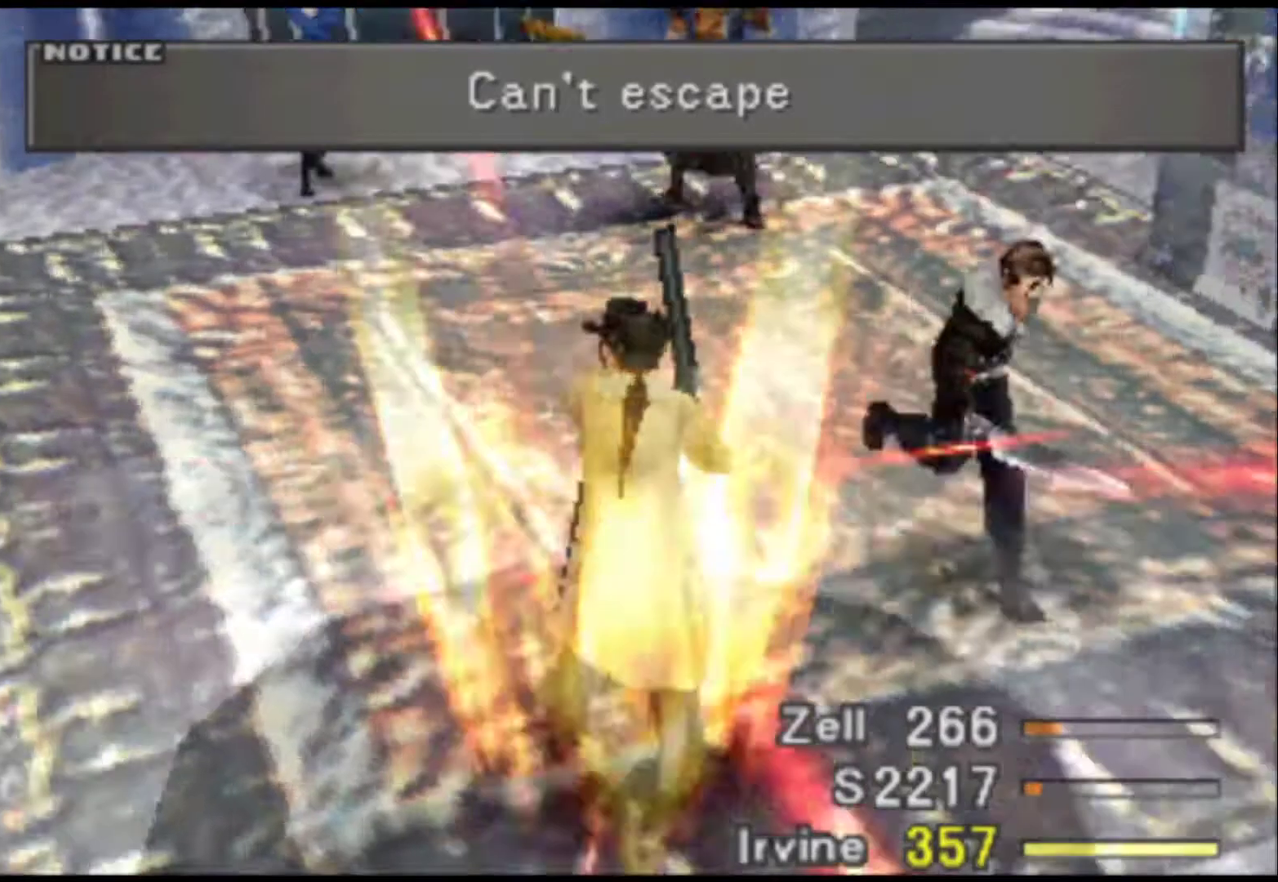
{"dt_ms": 500, "buttons": [], "events": [[267, "L2", "up"], [267, "R2", "up"]]}
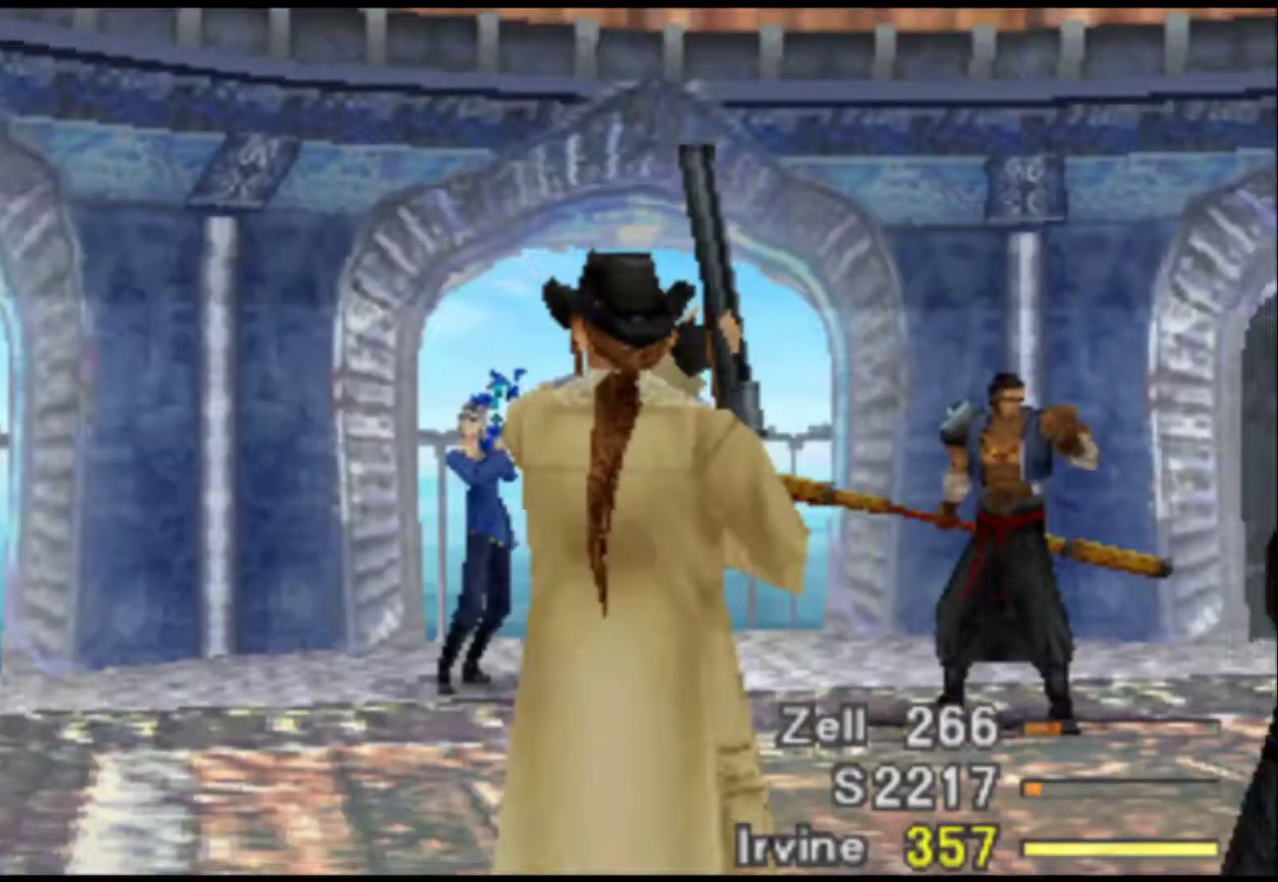
{"dt_ms": 500, "buttons": [], "events": [[100, "R1", "down"], [150, "R1", "up"], [250, "R1", "down"], [317, "R1", "up"]]}
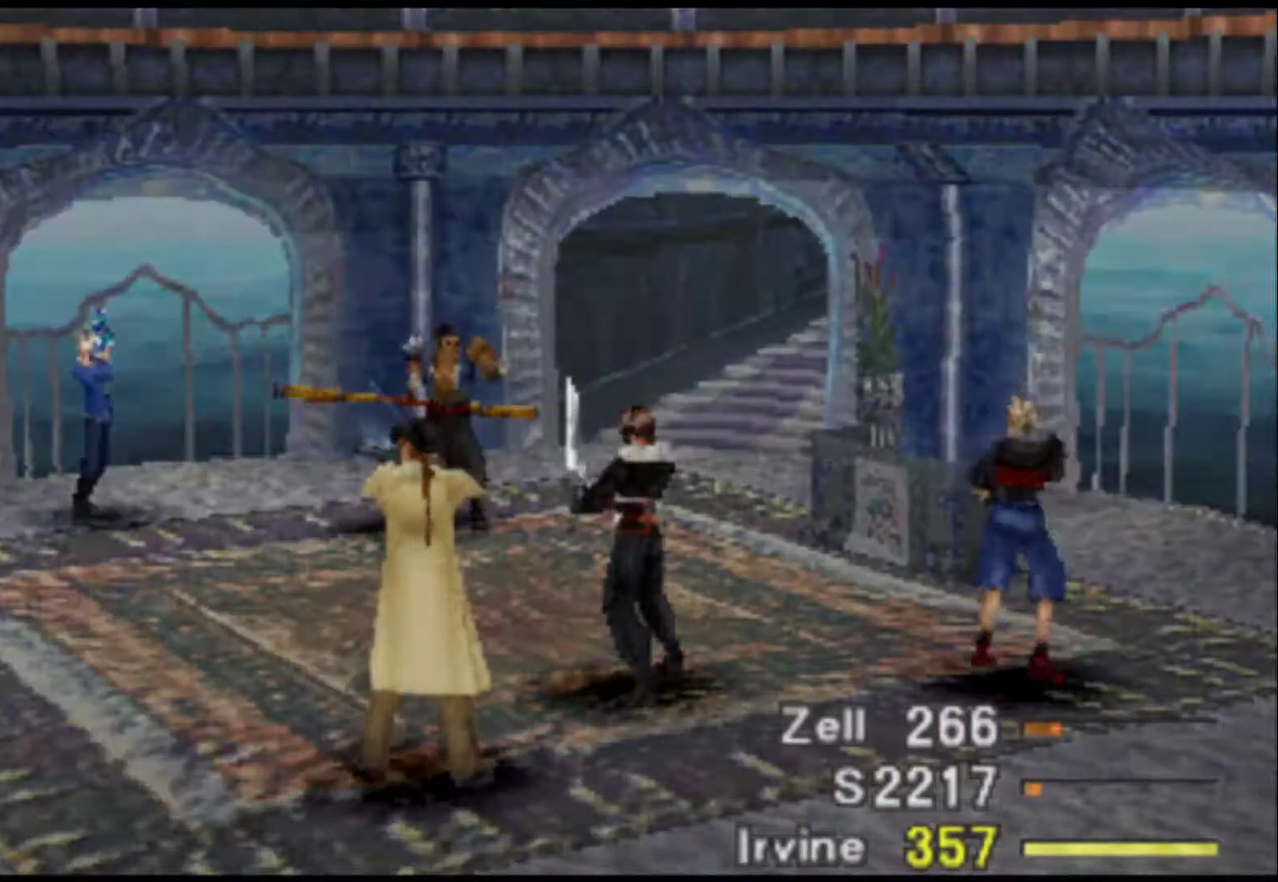
{"dt_ms": 500, "buttons": [], "events": [[17, "R1", "down"], [117, "R1", "up"], [183, "R1", "down"], [250, "R1", "up"], [317, "R1", "down"], [483, "R1", "up"]]}
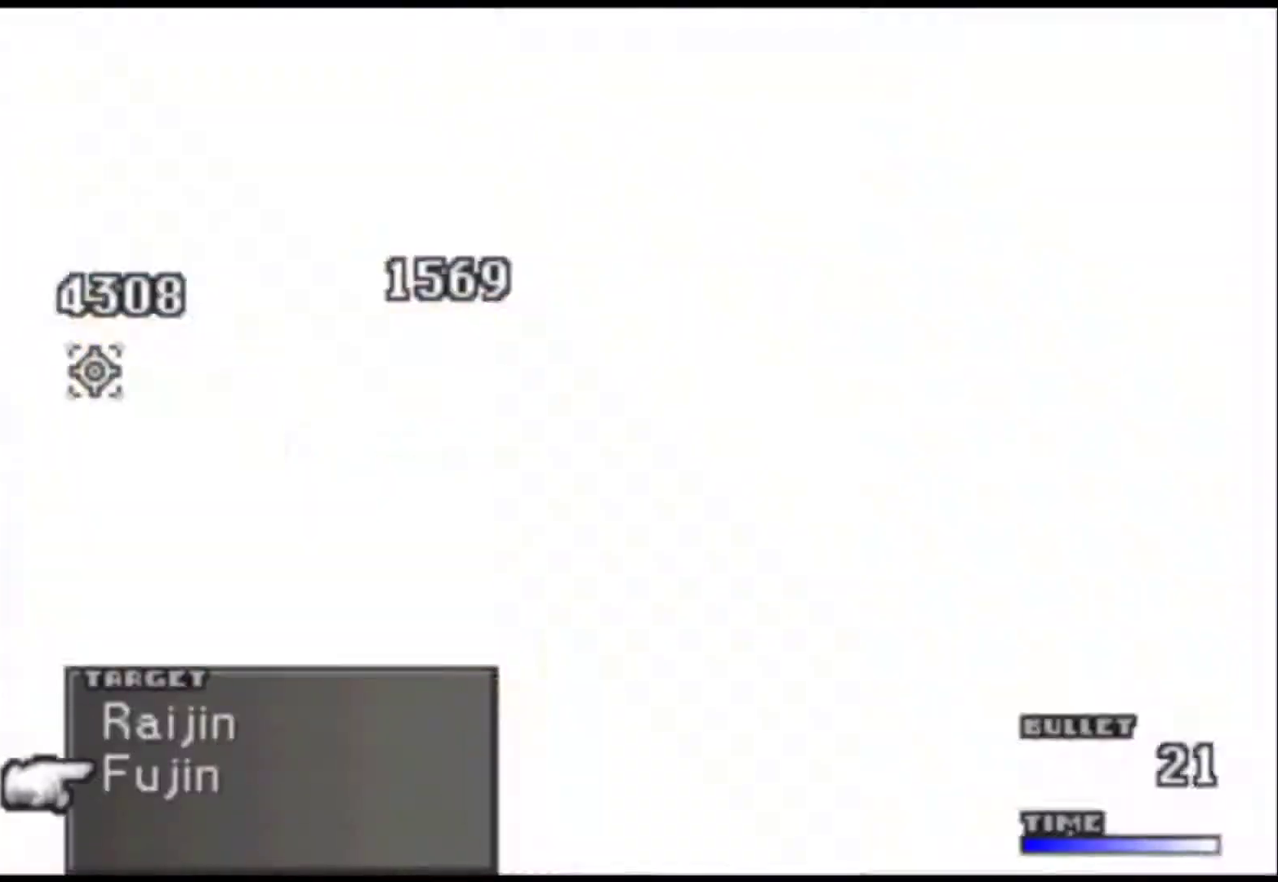
{"dt_ms": 500, "buttons": ["R1"], "events": [[67, "R1", "down"], [133, "R1", "up"], [200, "R1", "down"], [267, "R1", "up"], [333, "R1", "down"], [433, "R1", "up"], [500, "R1", "down"]]}
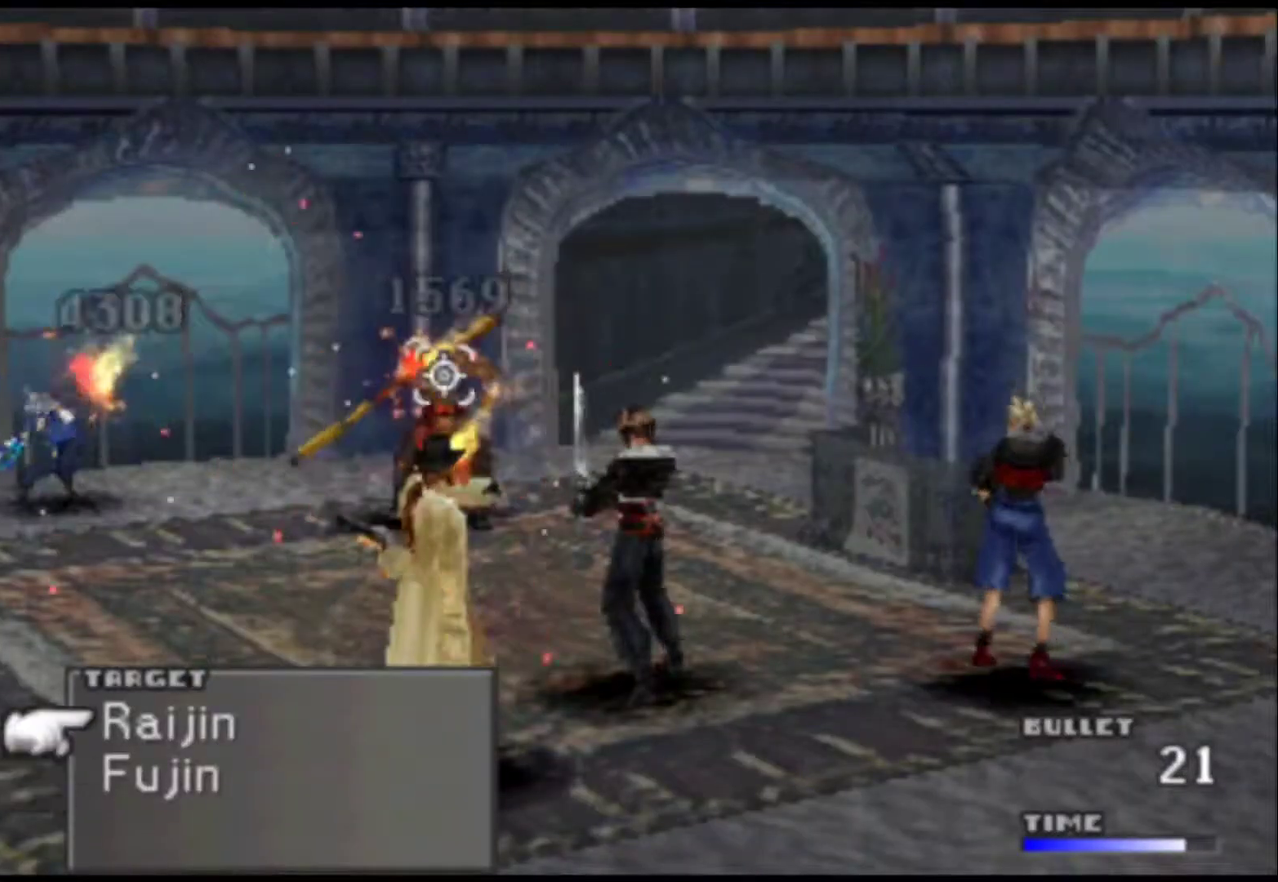
{"dt_ms": 500, "buttons": ["R1"], "events": [[33, "R1", "up"], [100, "R1", "down"], [200, "R1", "up"], [267, "R1", "down"], [383, "R1", "up"], [450, "R1", "down"]]}
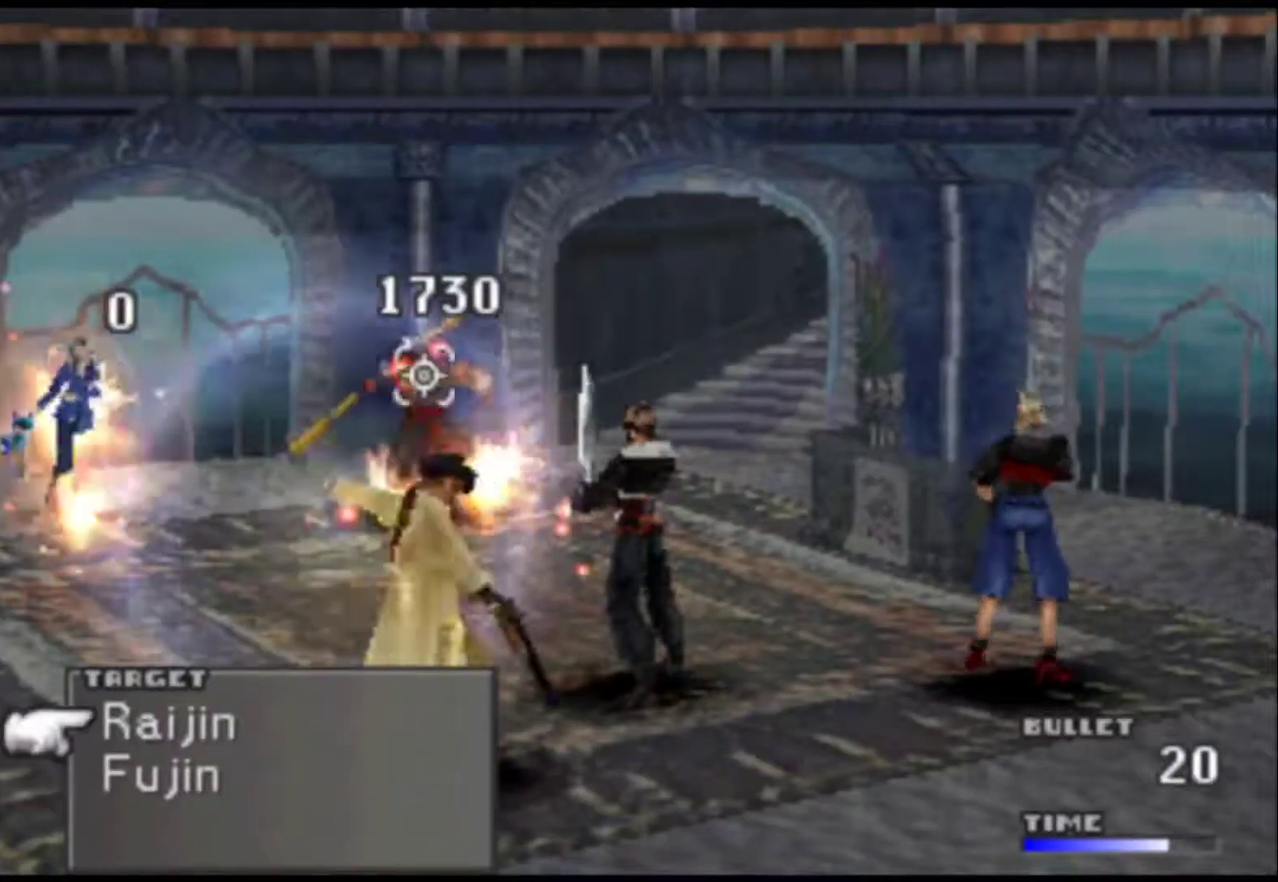
{"dt_ms": 500, "buttons": [], "events": [[17, "R1", "up"], [83, "R1", "down"], [183, "R1", "up"], [250, "R1", "down"], [317, "R1", "up"], [383, "R1", "down"], [450, "R1", "up"]]}
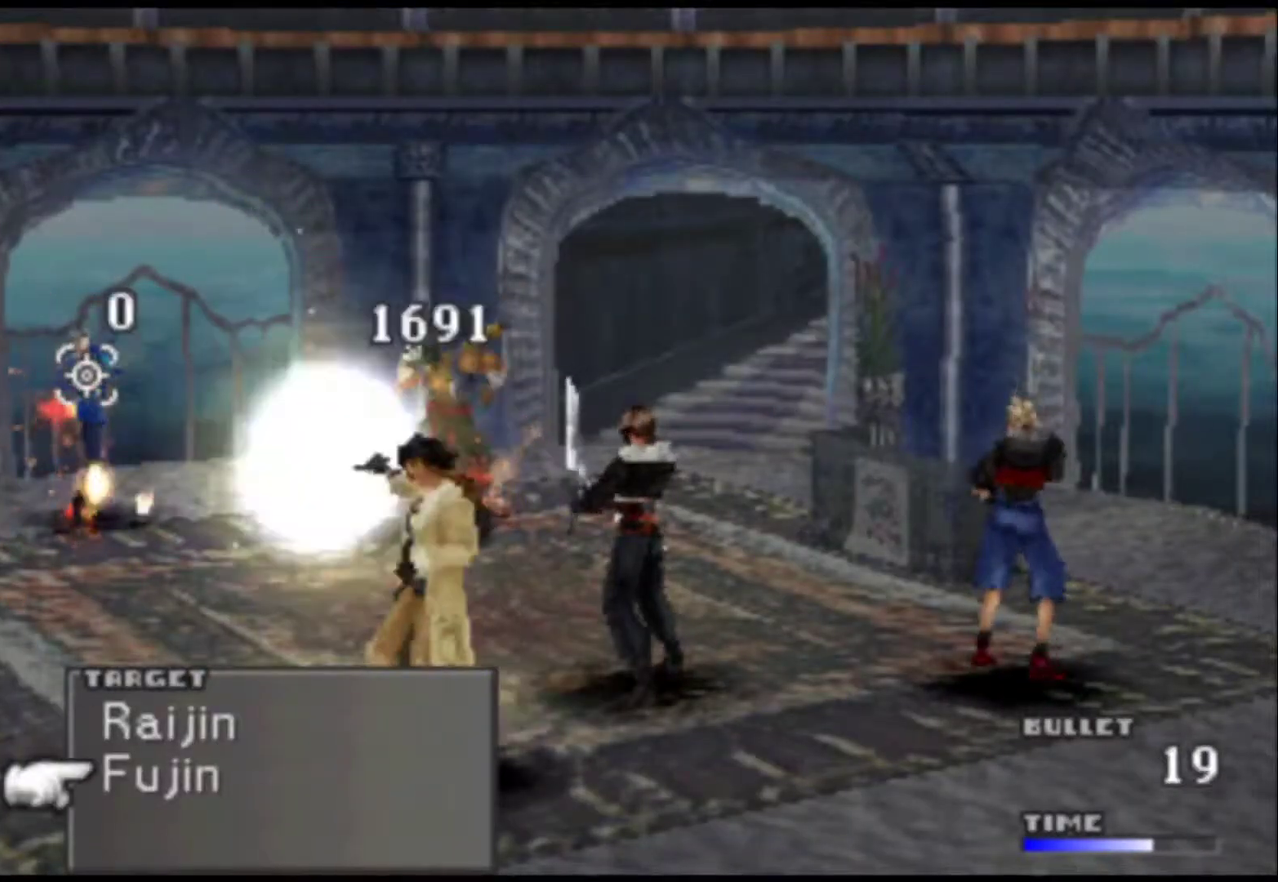
{"dt_ms": 500, "buttons": ["R1"], "events": [[183, "R1", "down"], [267, "R1", "up"], [333, "R1", "down"], [400, "R1", "up"], [500, "R1", "down"]]}
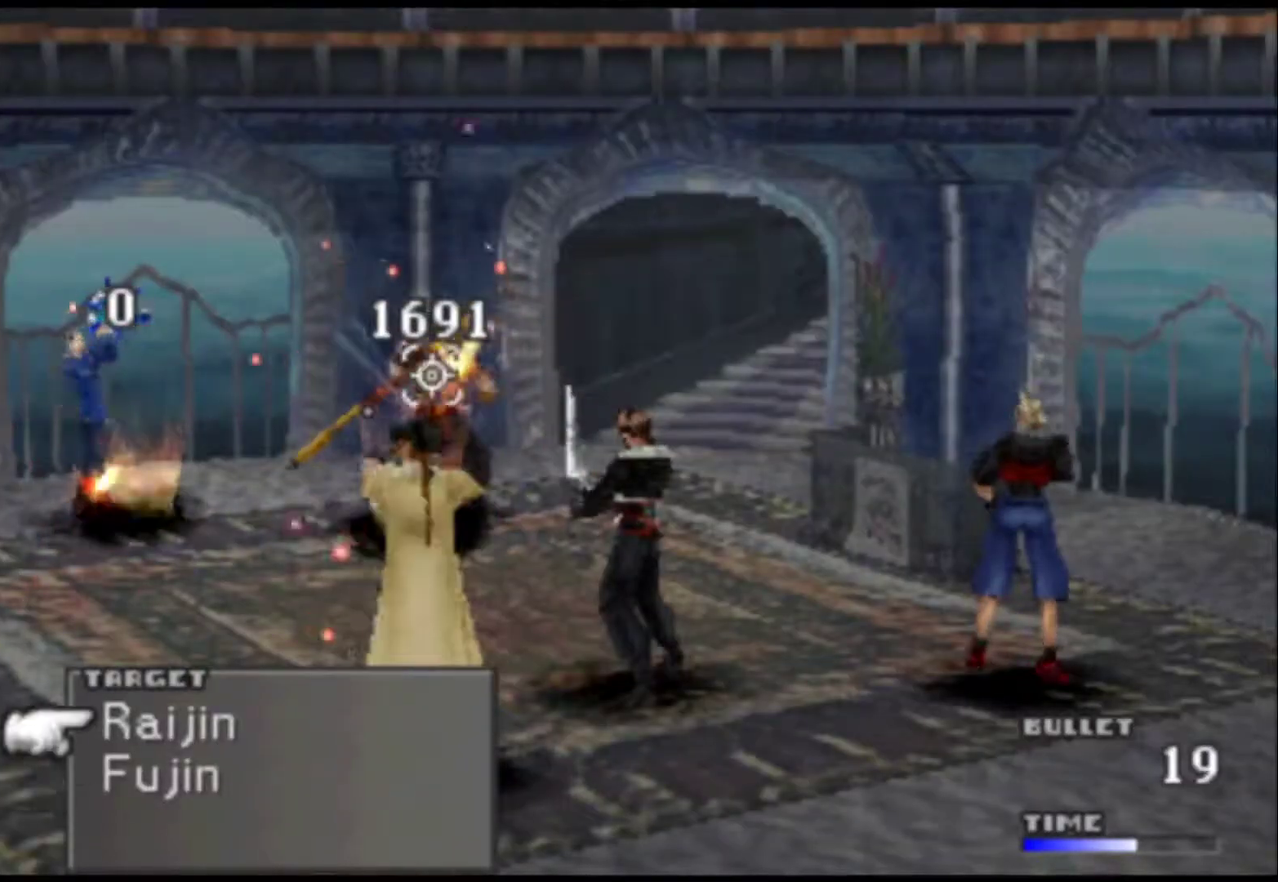
{"dt_ms": 500, "buttons": ["L2", "R2"], "events": [[67, "R1", "up"], [133, "R1", "down"], [233, "R1", "up"], [400, "CROSS", "down"], [400, "L2", "down"], [433, "R2", "down"], [500, "CROSS", "up"]]}
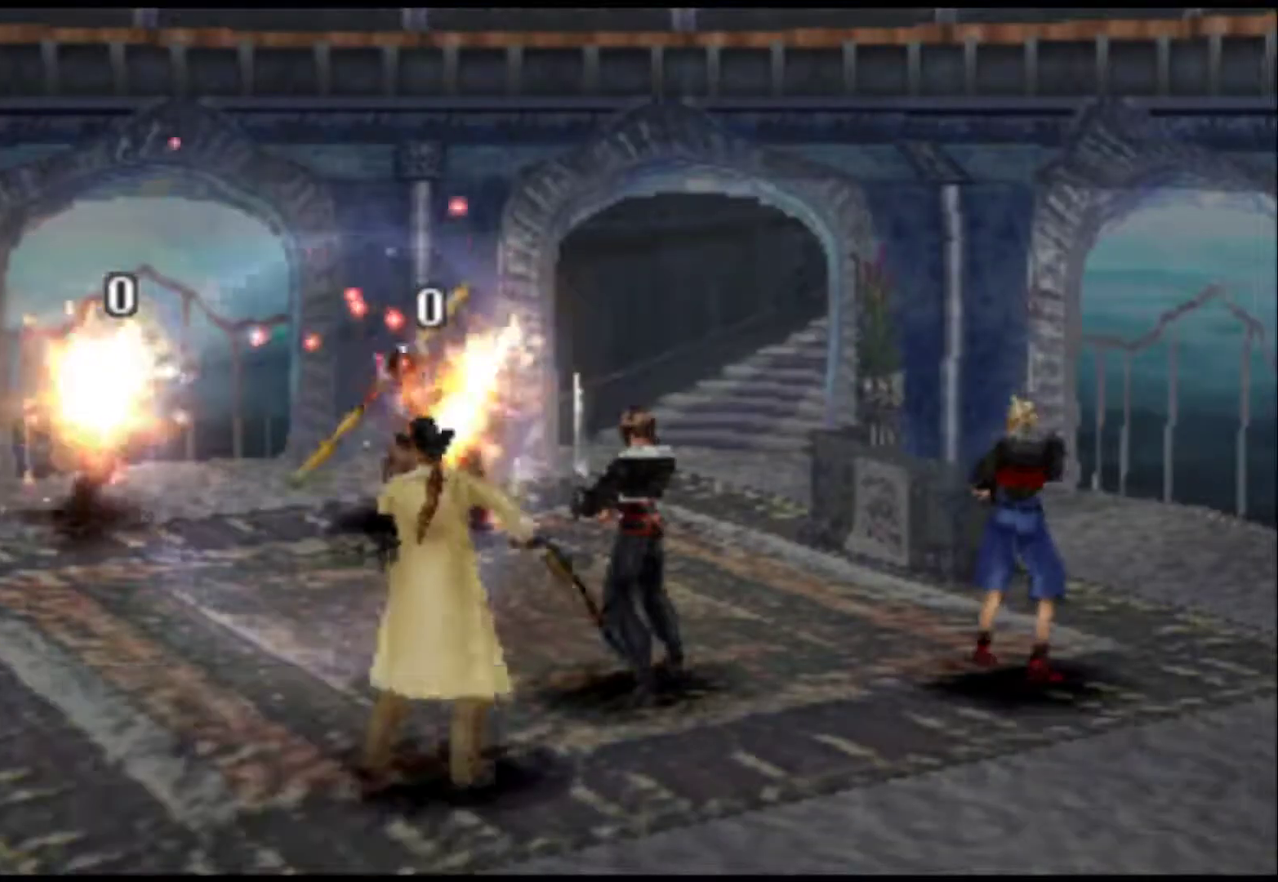
{"dt_ms": 500, "buttons": ["L2", "R2"], "events": []}
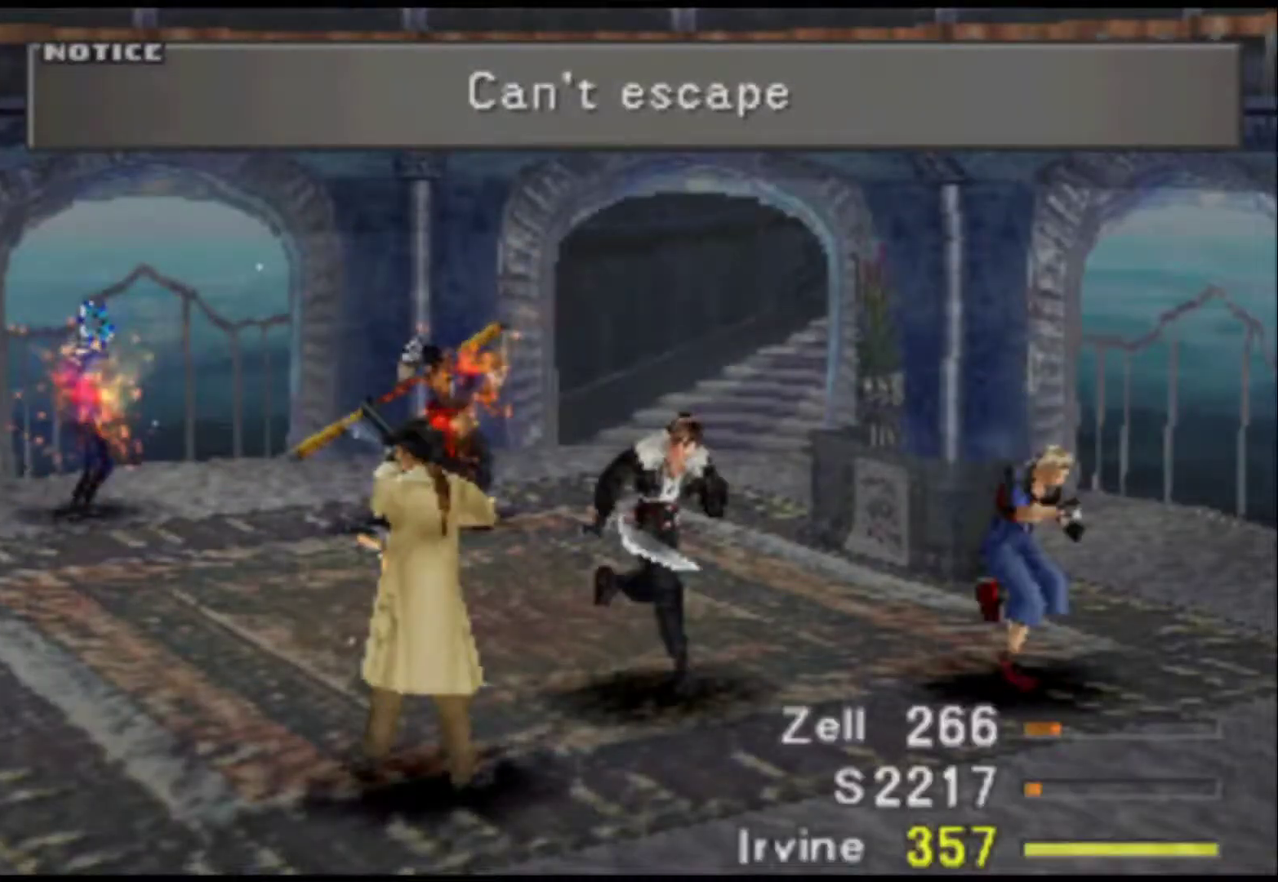
{"dt_ms": 500, "buttons": ["L2", "R2"], "events": []}
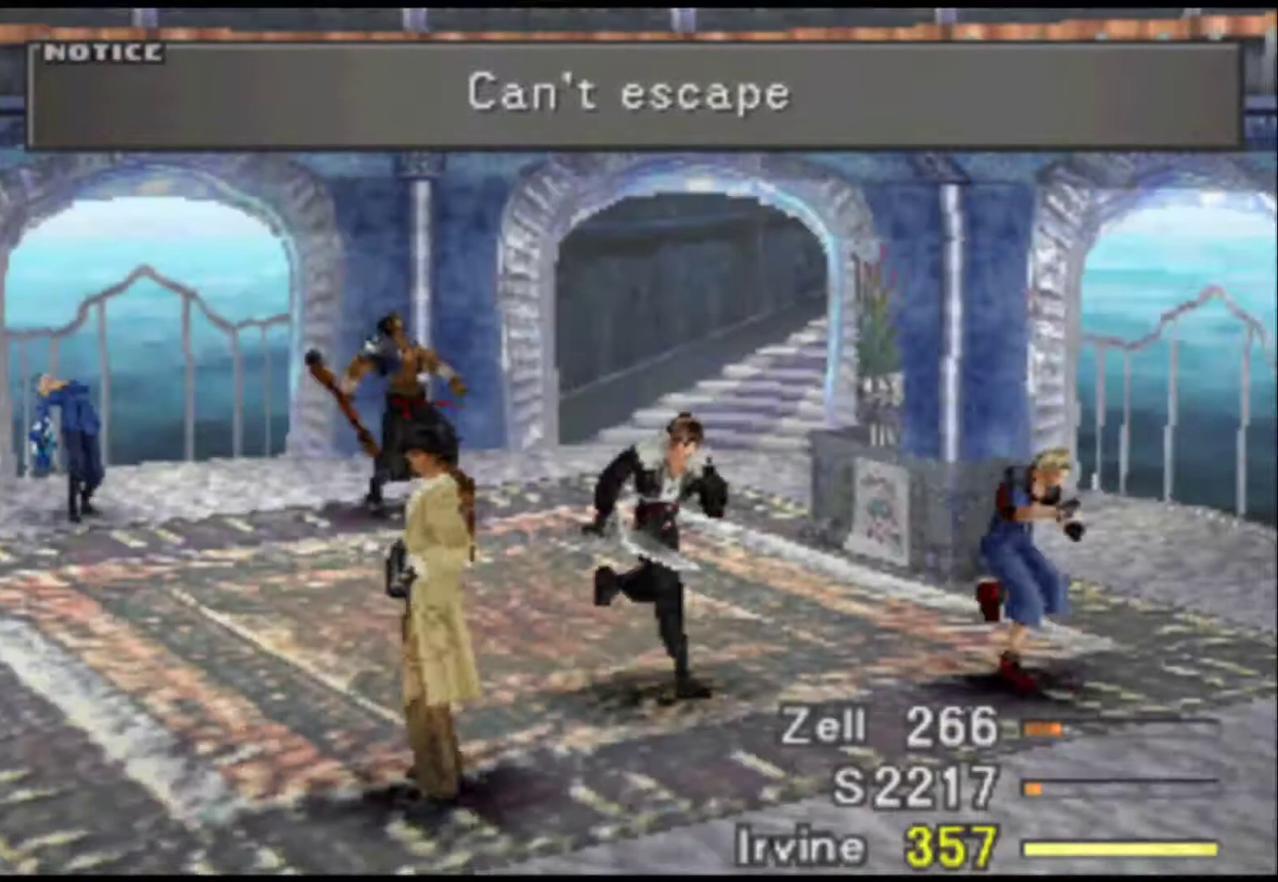
{"dt_ms": 500, "buttons": ["L2", "R2"], "events": []}
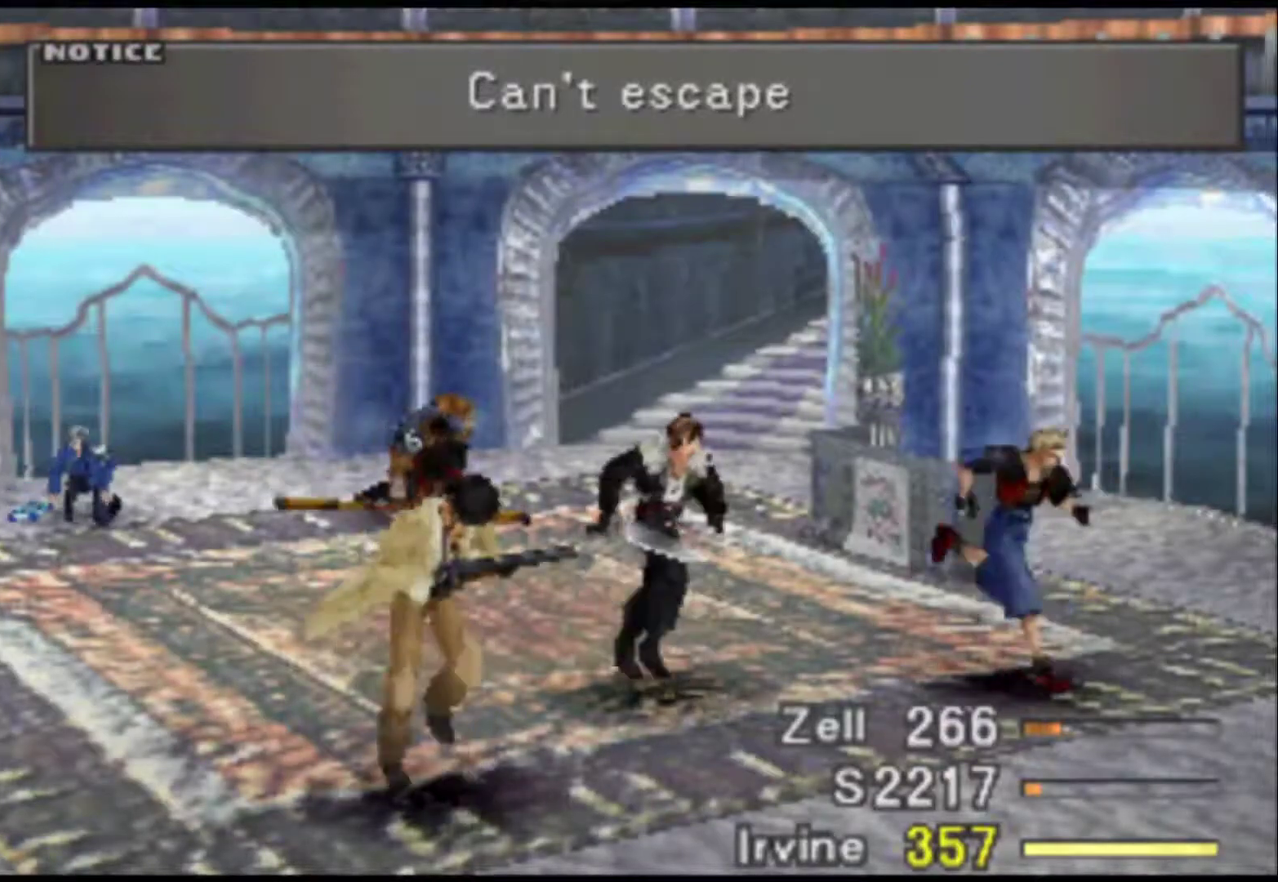
{"dt_ms": 500, "buttons": ["L2", "R2"], "events": []}
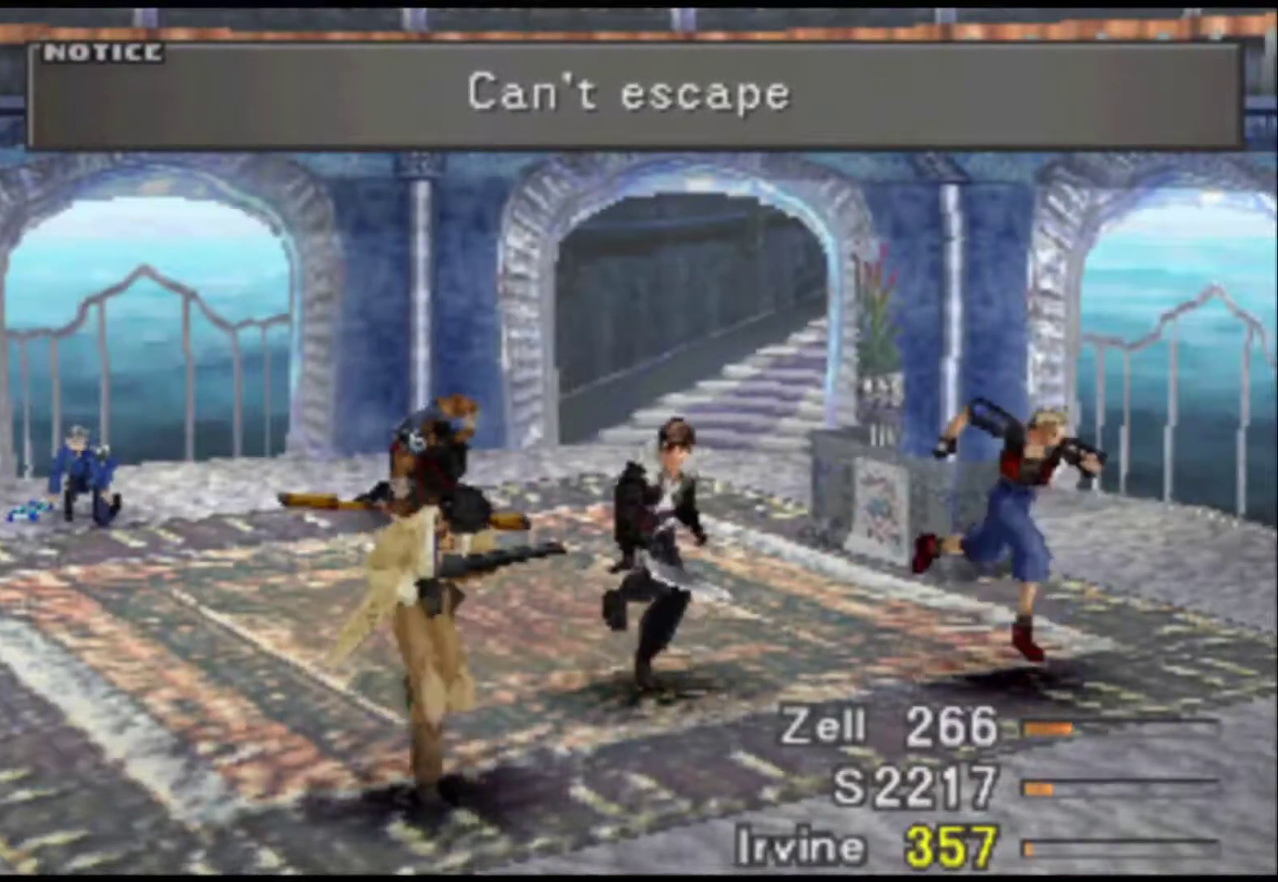
{"dt_ms": 500, "buttons": ["L2", "R2"], "events": []}
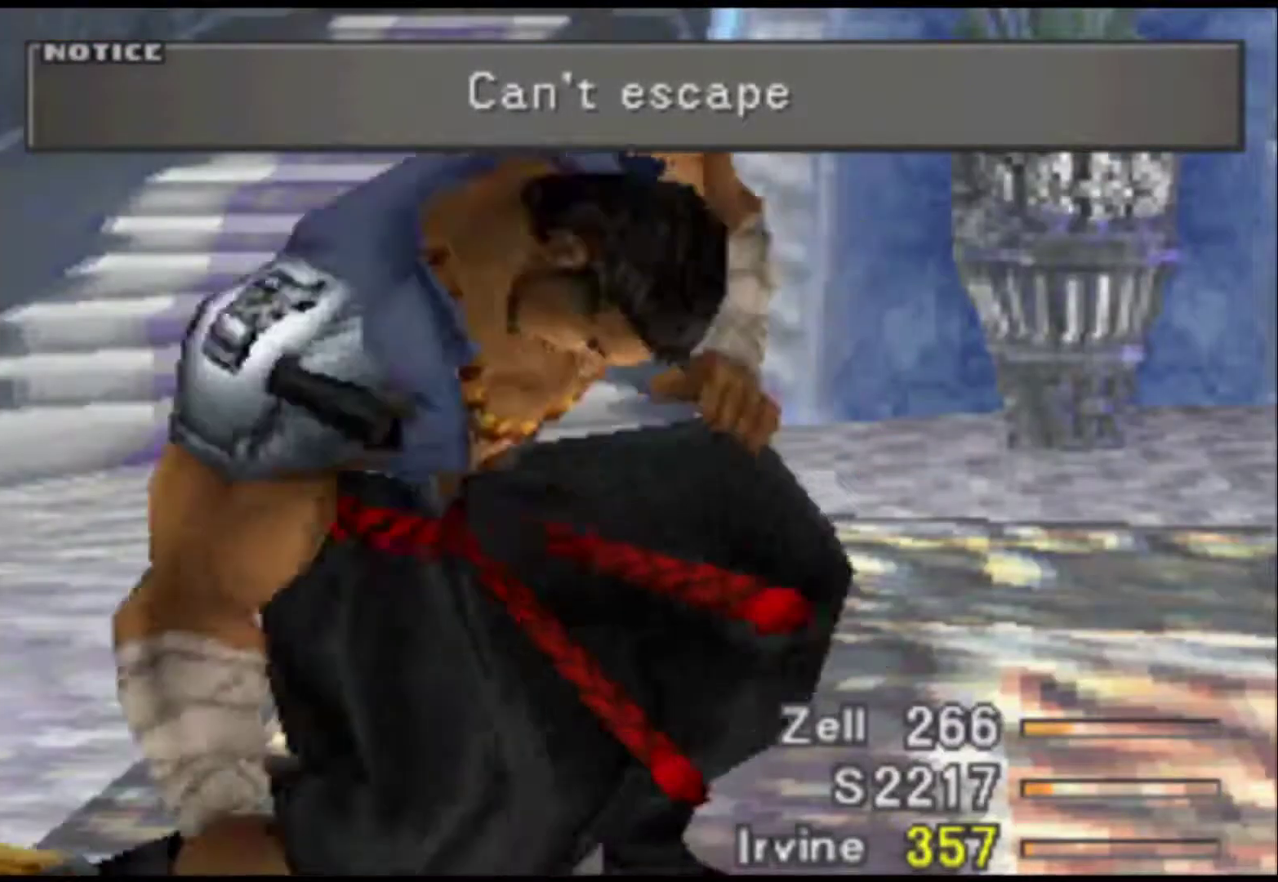
{"dt_ms": 1000, "buttons": ["L2", "R2"], "events": []}
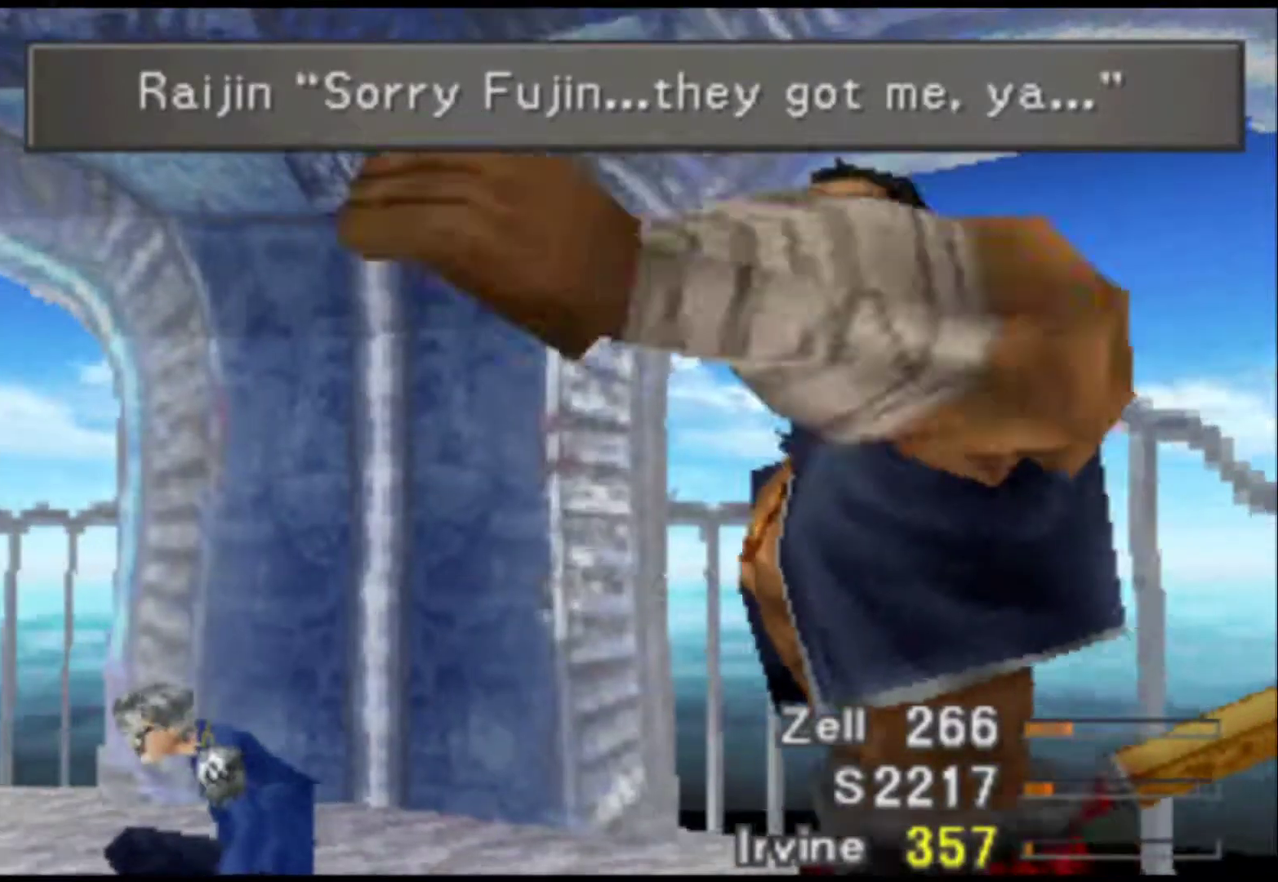
{"dt_ms": 500, "buttons": ["L2", "R2"], "events": []}
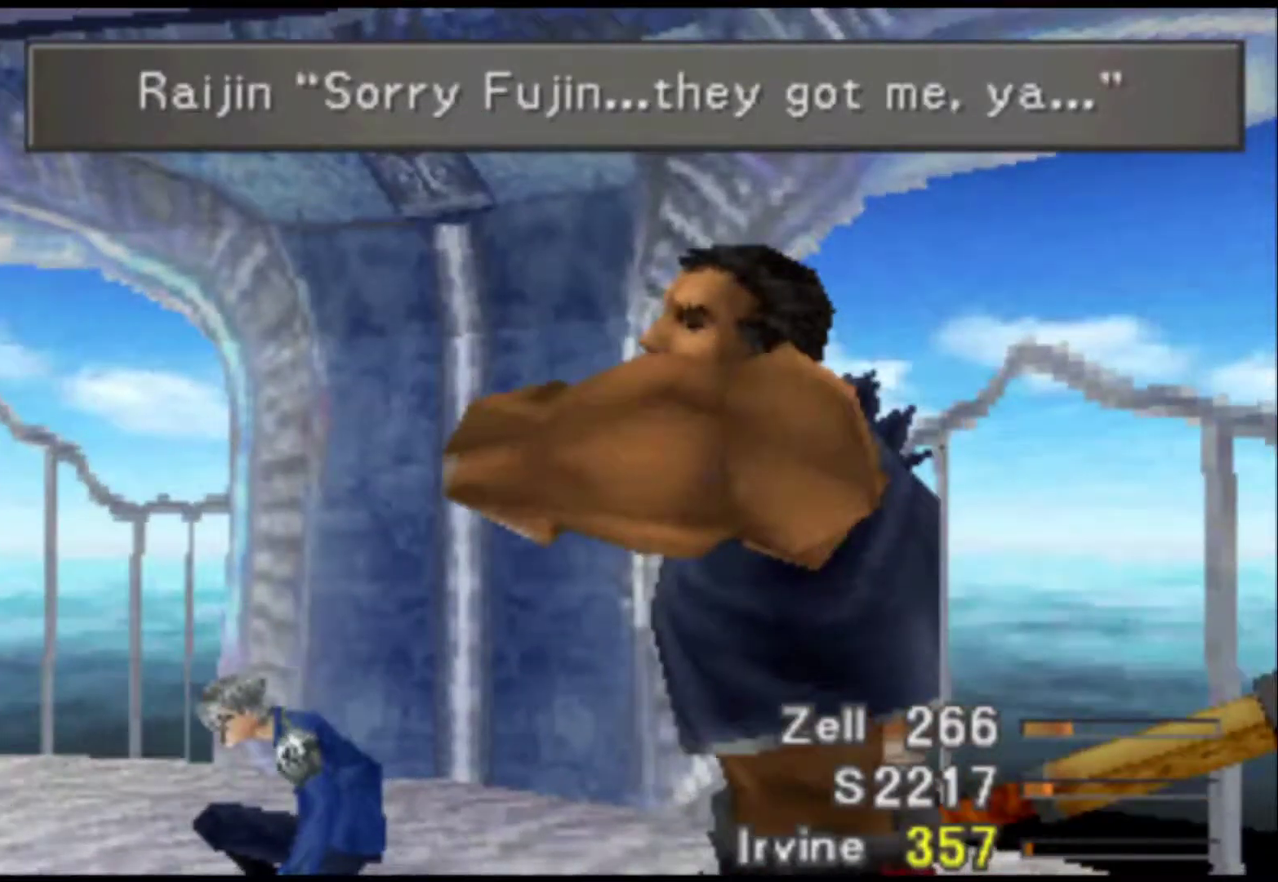
{"dt_ms": 500, "buttons": ["L2", "R2"], "events": []}
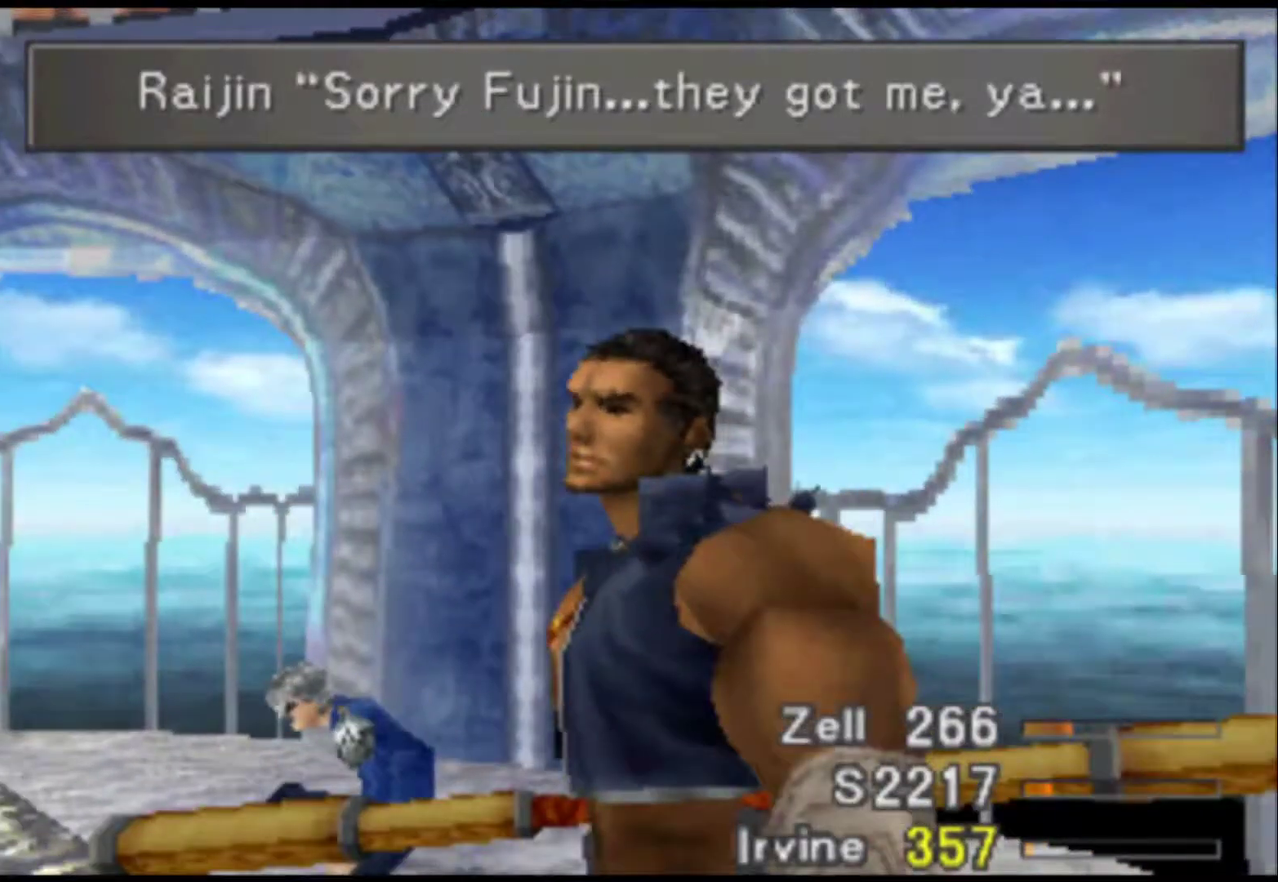
{"dt_ms": 500, "buttons": ["L2", "R2"], "events": []}
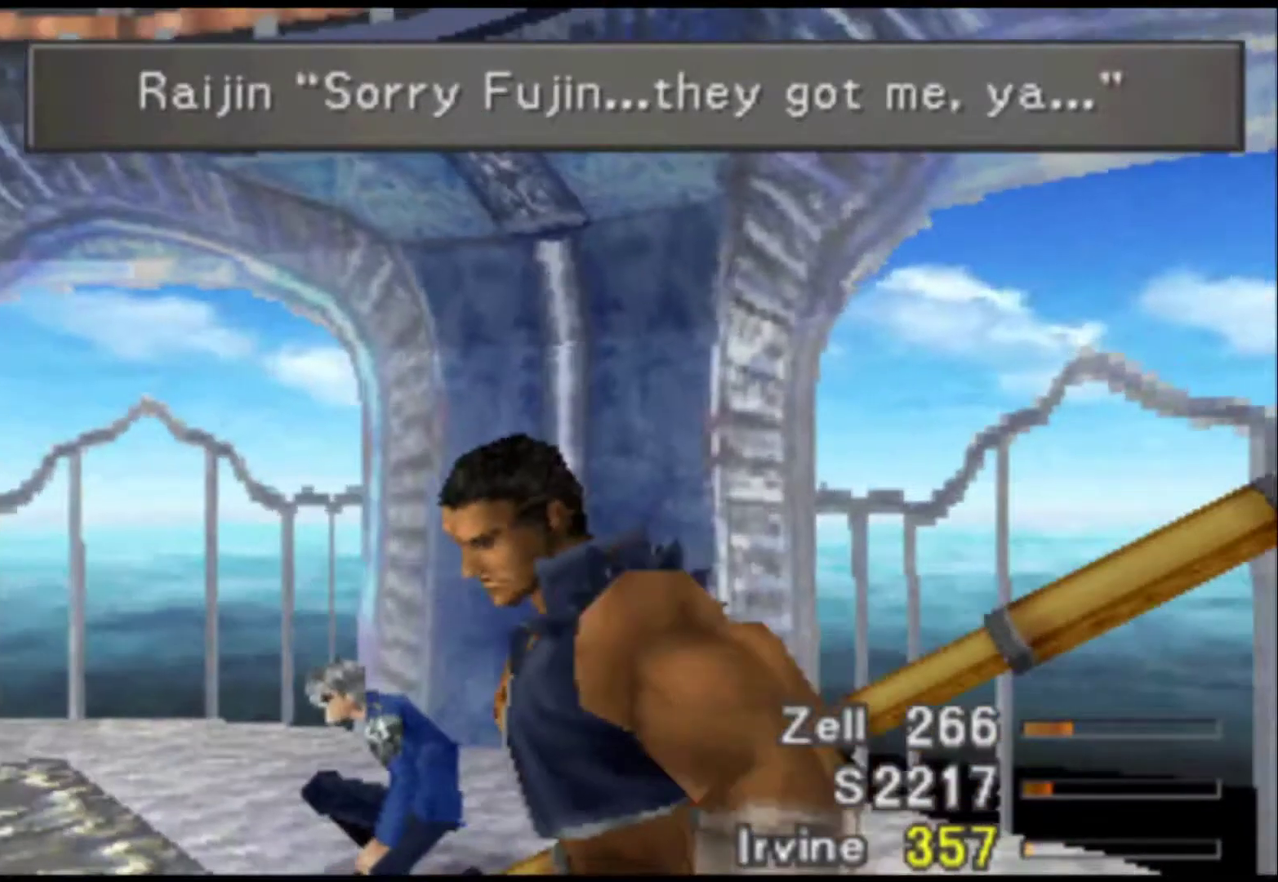
{"dt_ms": 500, "buttons": ["L2", "R2"], "events": []}
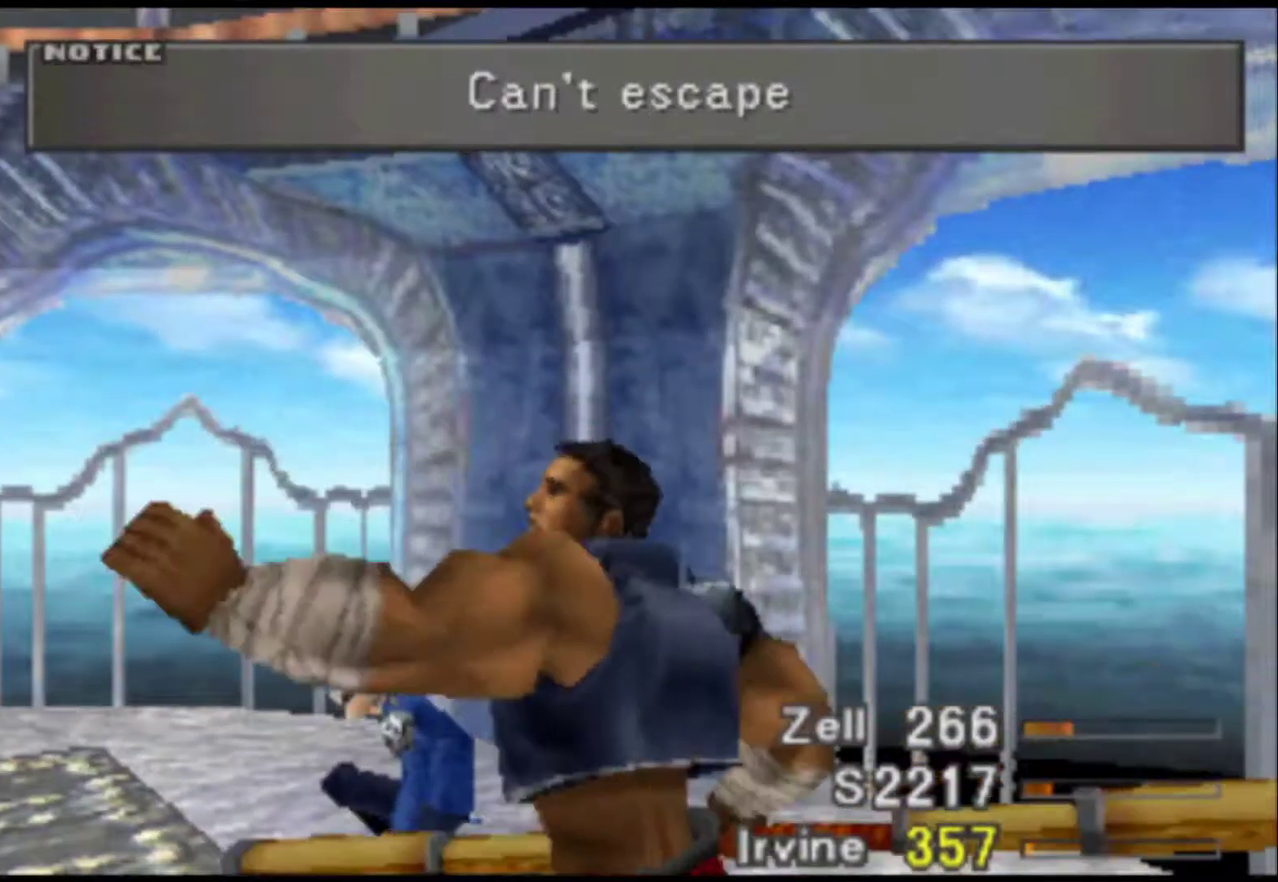
{"dt_ms": 500, "buttons": ["L2", "R2"], "events": []}